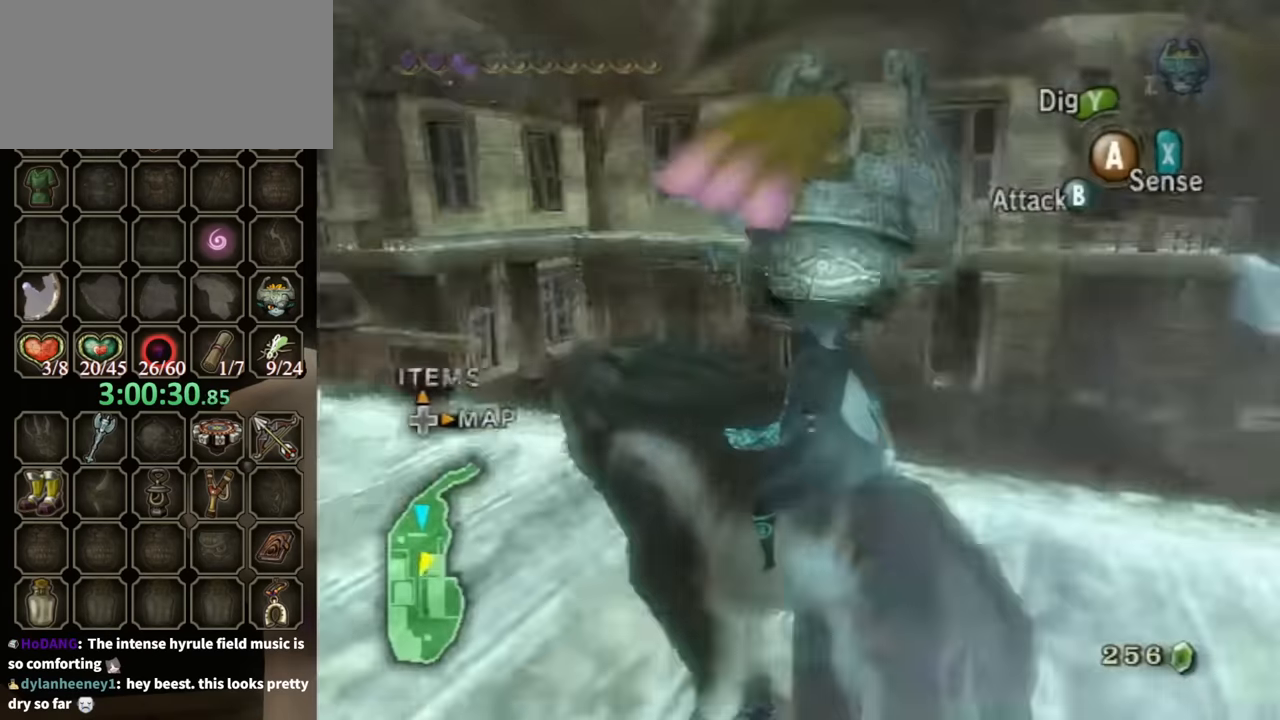
Gameplay with a controller (Nintendo layout); each line is a JSON object with the inputs held at the frame after it. "events" lists button and stick changes between this image and that frame as [ms after this image, input, new state], when the widget could be followed in between. Not read: L3 R3.
{"buttons": [], "left_stick": "up-right", "right_stick": "center", "events": [[300, "left_stick", "up"], [367, "right_stick", "center"], [400, "left_stick", "up-right"]]}
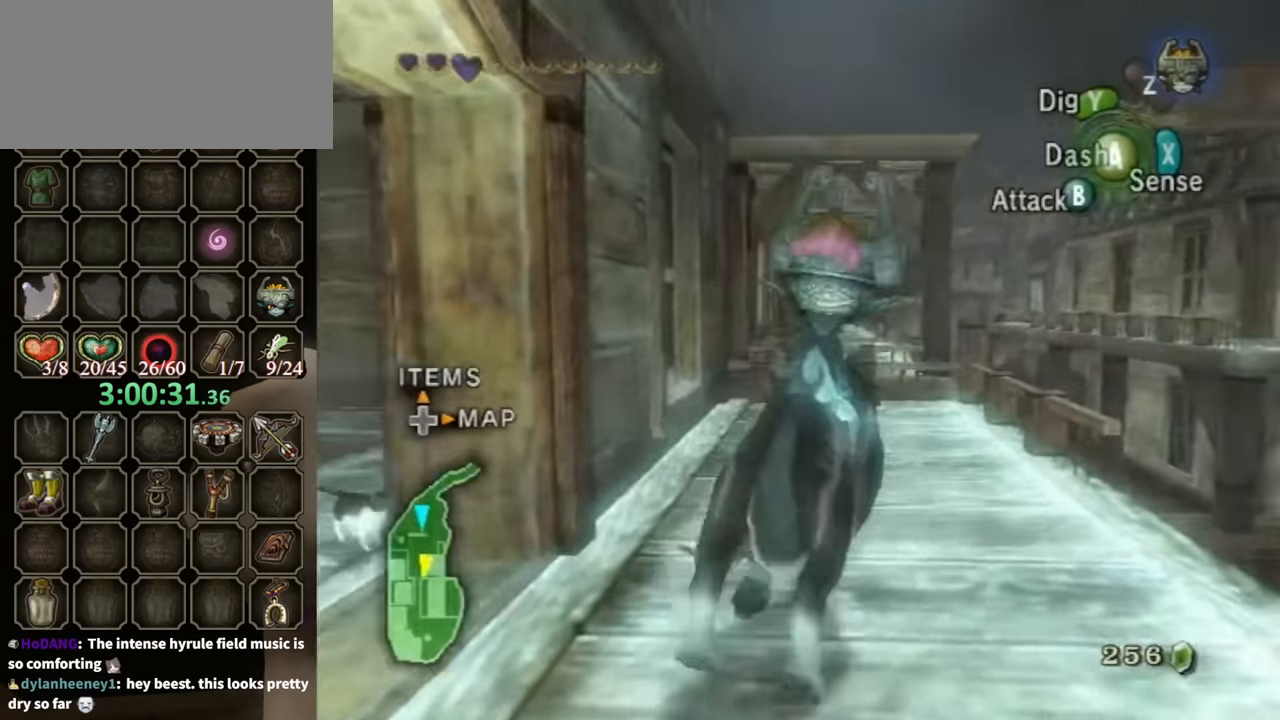
{"buttons": [], "left_stick": "up", "right_stick": "center", "events": [[333, "left_stick", "up"]]}
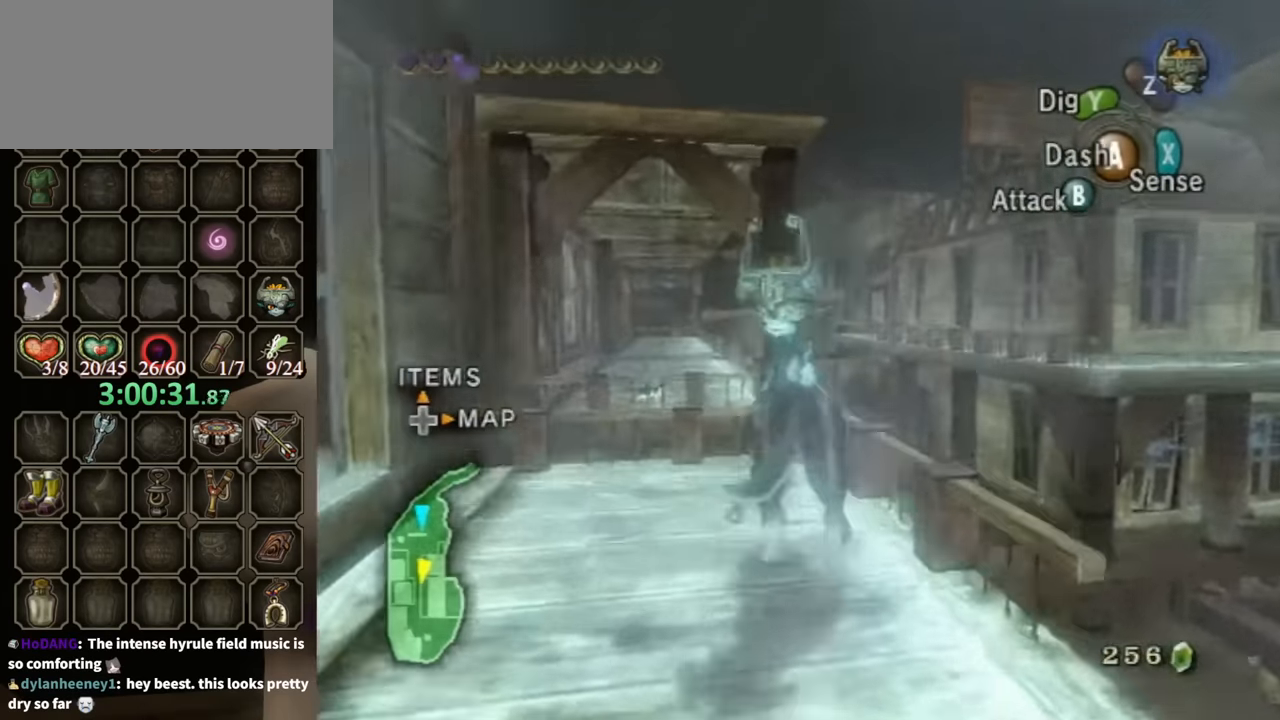
{"buttons": ["L1"], "left_stick": "center", "right_stick": "center", "events": [[33, "left_stick", "center"], [400, "L1", "down"]]}
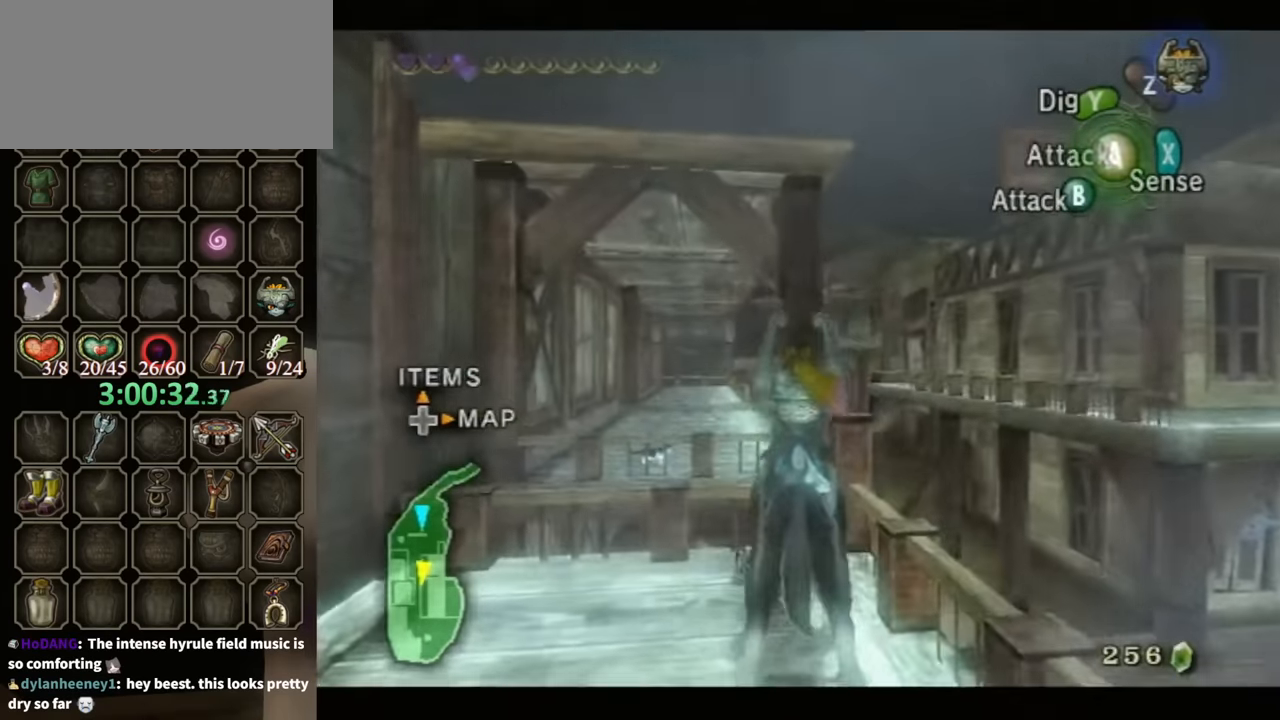
{"buttons": ["A"], "left_stick": "up-left", "right_stick": "center", "events": [[100, "left_stick", "right"], [167, "A", "down"], [200, "A", "up"], [200, "left_stick", "center"], [267, "L1", "up"], [400, "left_stick", "up-left"], [500, "A", "down"]]}
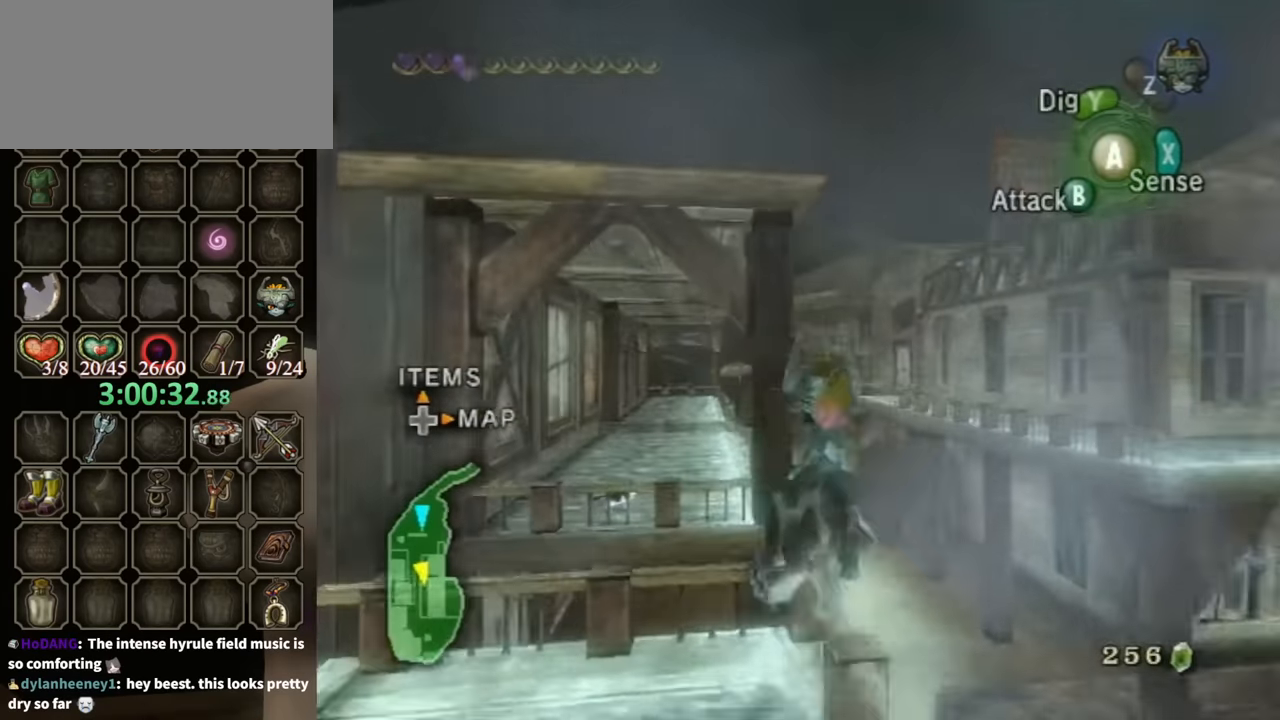
{"buttons": [], "left_stick": "center", "right_stick": "center", "events": [[67, "A", "up"], [100, "A", "down"], [200, "A", "up"], [200, "left_stick", "up"], [467, "left_stick", "center"]]}
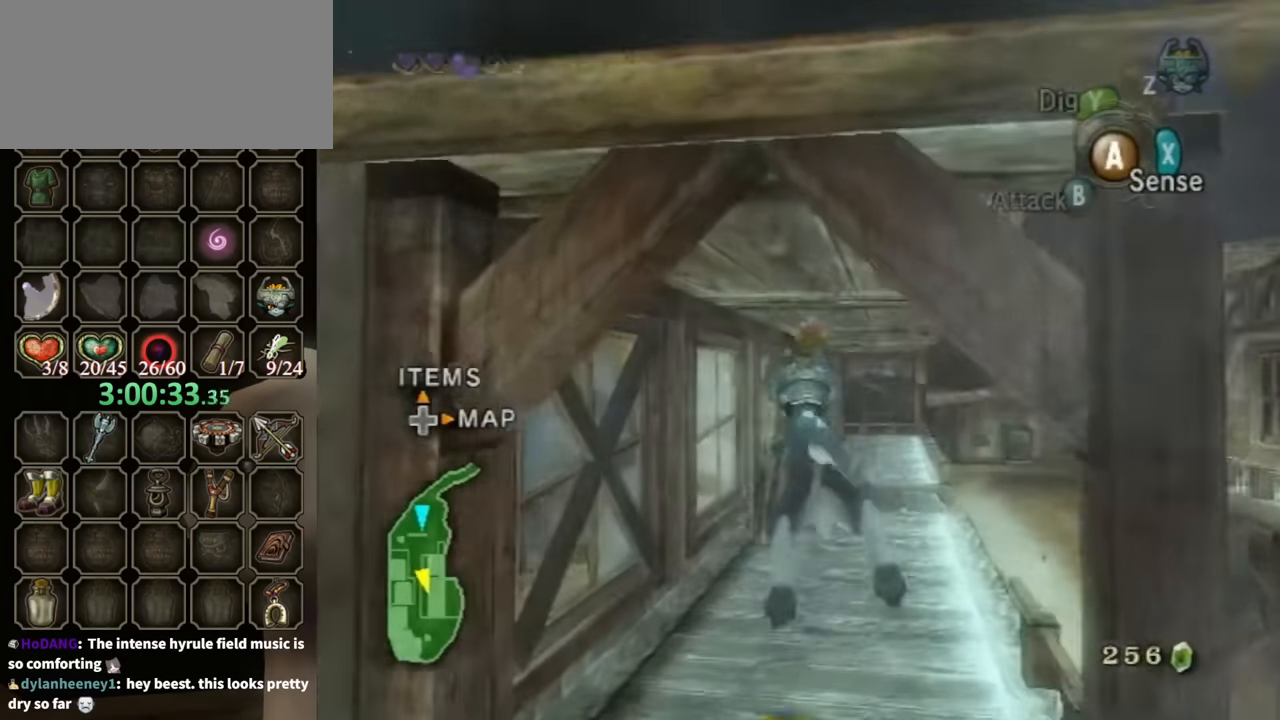
{"buttons": [], "left_stick": "center", "right_stick": "center", "events": [[267, "left_stick", "down-left"], [400, "left_stick", "center"], [433, "A", "down"], [467, "A", "up"]]}
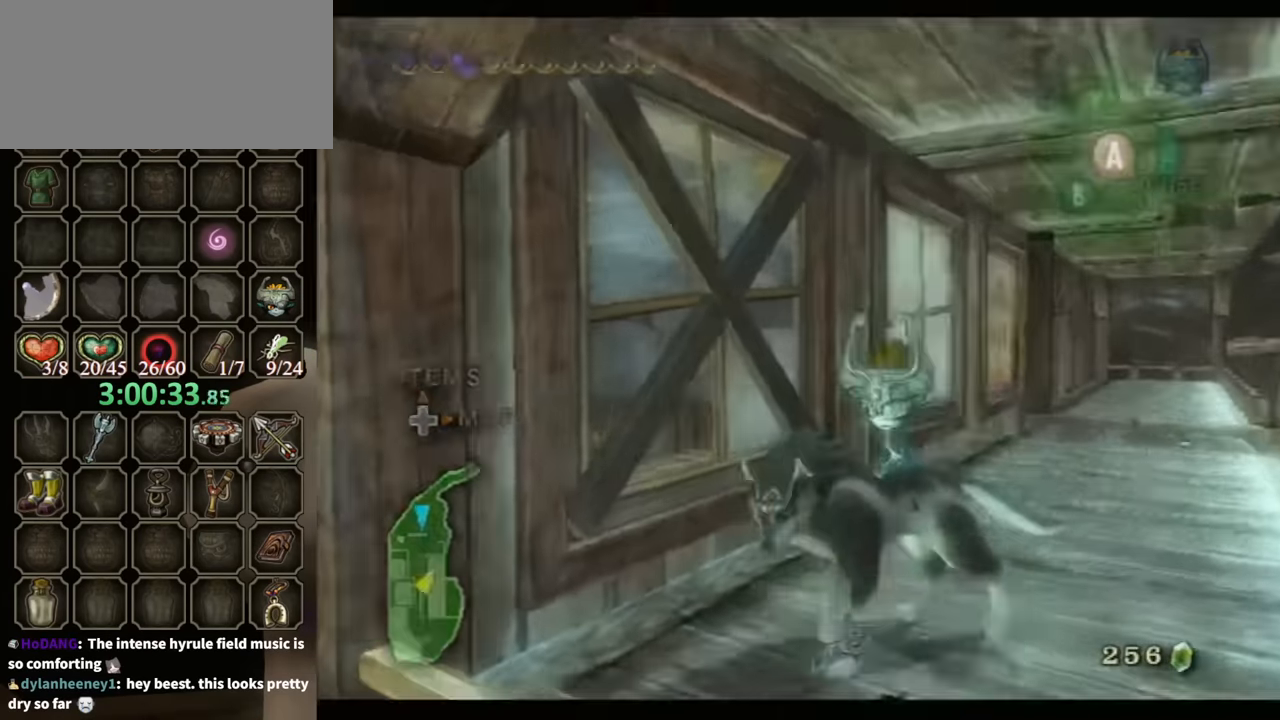
{"buttons": ["B"], "left_stick": "center", "right_stick": "center", "events": [[67, "A", "down"], [100, "A", "up"], [233, "B", "down"]]}
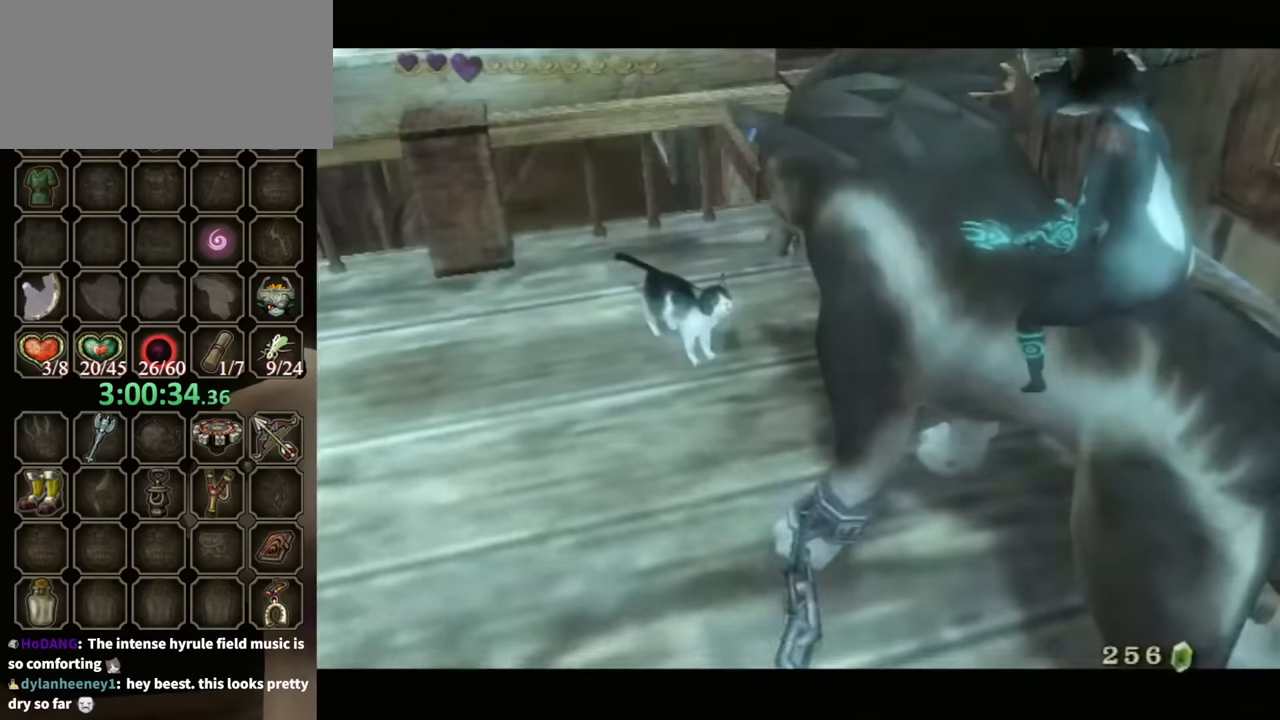
{"buttons": ["B"], "left_stick": "down", "right_stick": "center", "events": [[200, "left_stick", "down"]]}
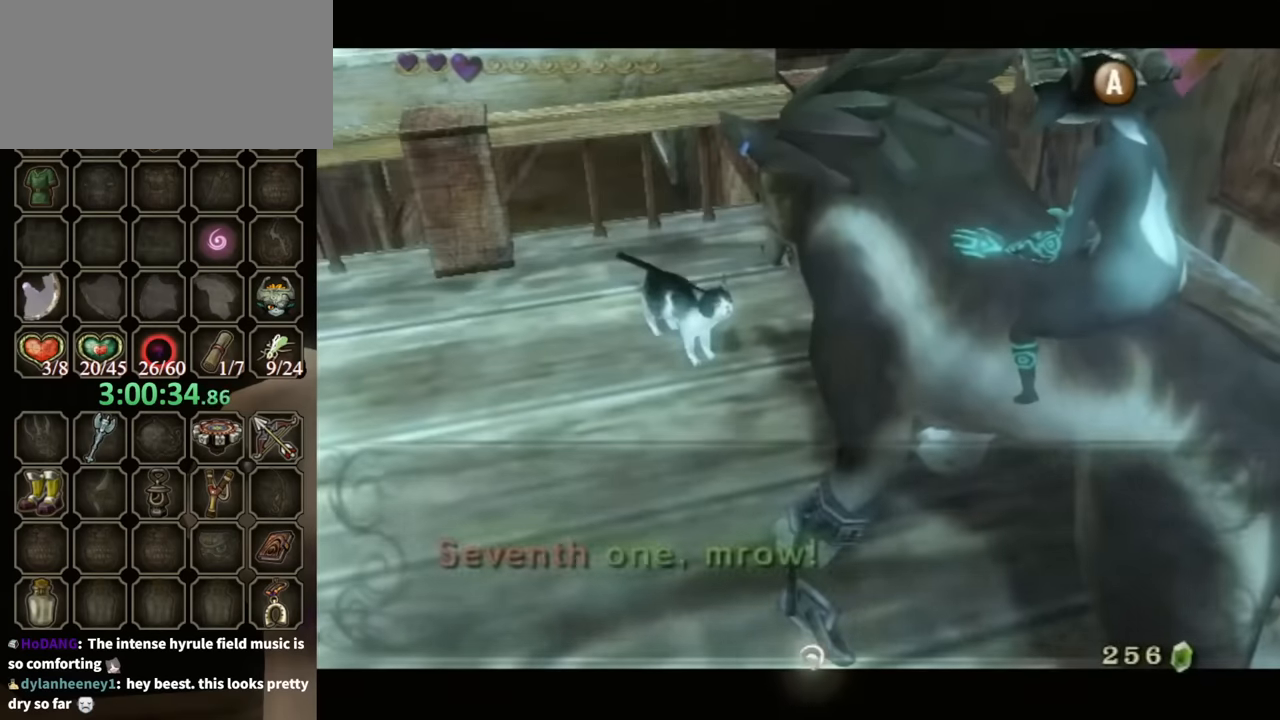
{"buttons": [], "left_stick": "down", "right_stick": "left", "events": [[233, "B", "up"], [266, "right_stick", "left"]]}
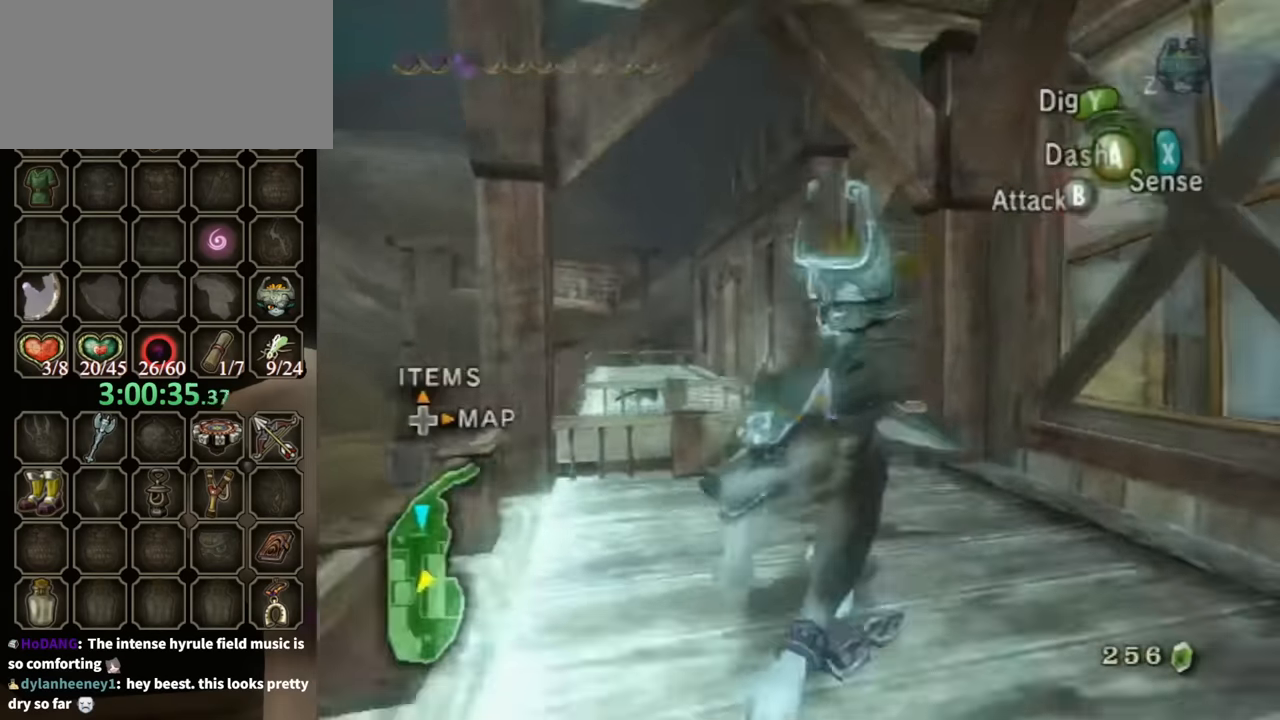
{"buttons": [], "left_stick": "up-right", "right_stick": "center", "events": [[133, "left_stick", "right"], [366, "left_stick", "up-right"], [400, "right_stick", "center"]]}
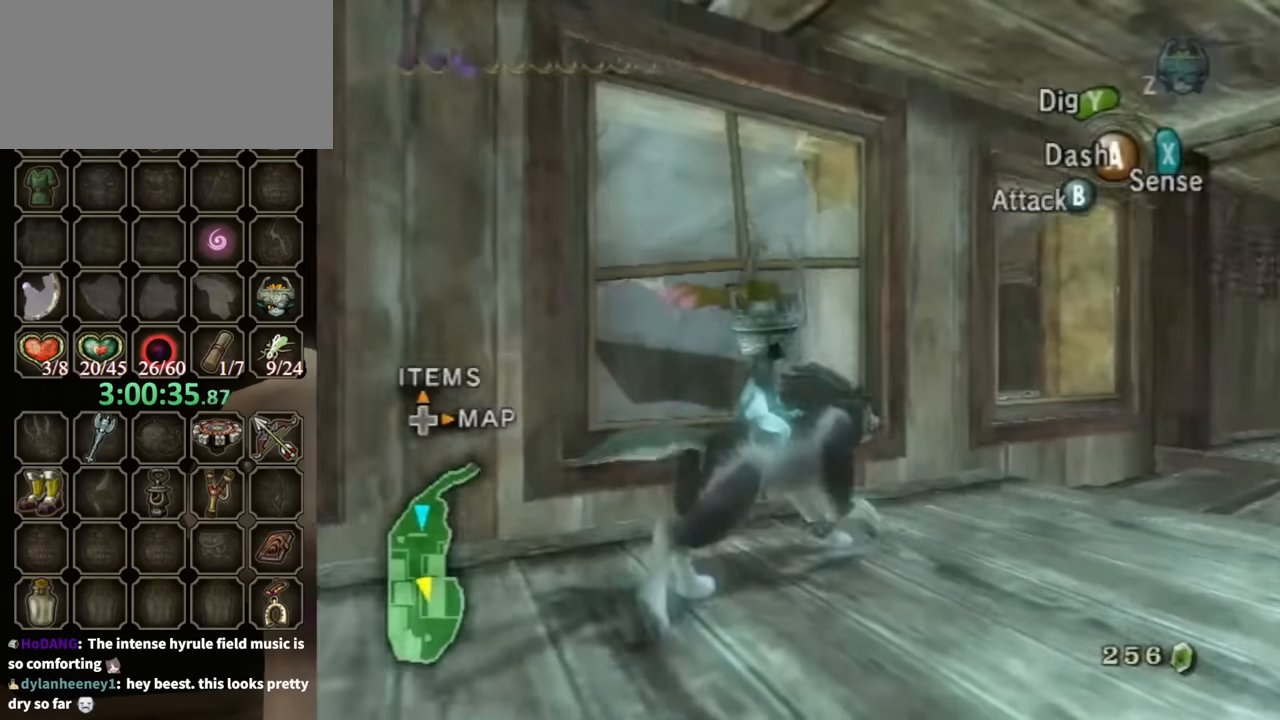
{"buttons": [], "left_stick": "up-right", "right_stick": "center", "events": []}
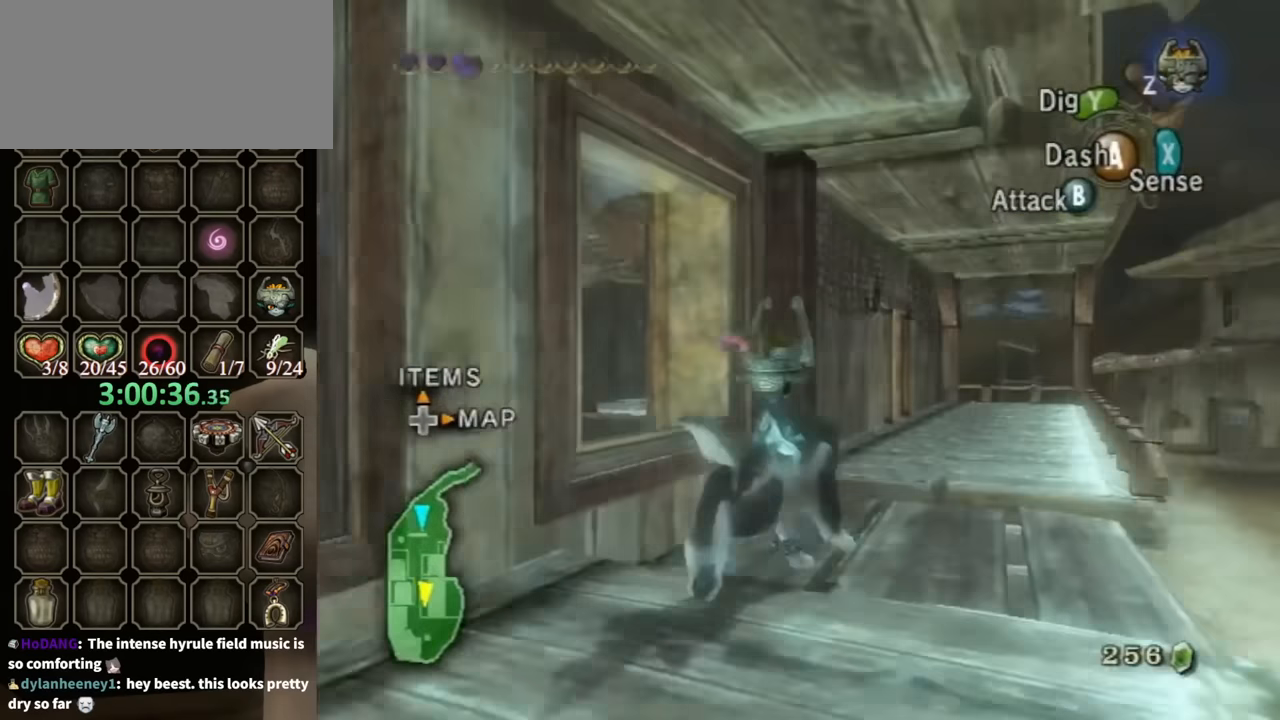
{"buttons": [], "left_stick": "up-left", "right_stick": "down-right", "events": [[100, "left_stick", "up-left"], [100, "right_stick", "down-right"]]}
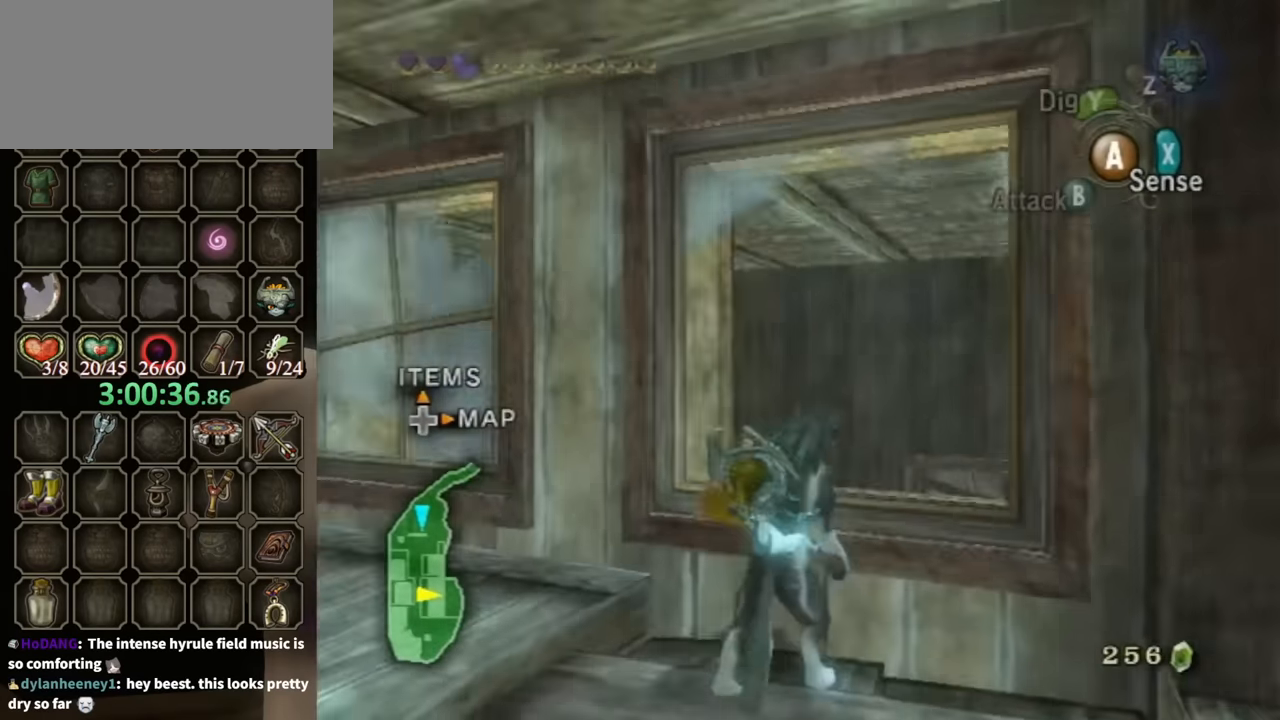
{"buttons": [], "left_stick": "left", "right_stick": "center", "events": [[100, "left_stick", "center"], [233, "right_stick", "center"], [466, "left_stick", "left"]]}
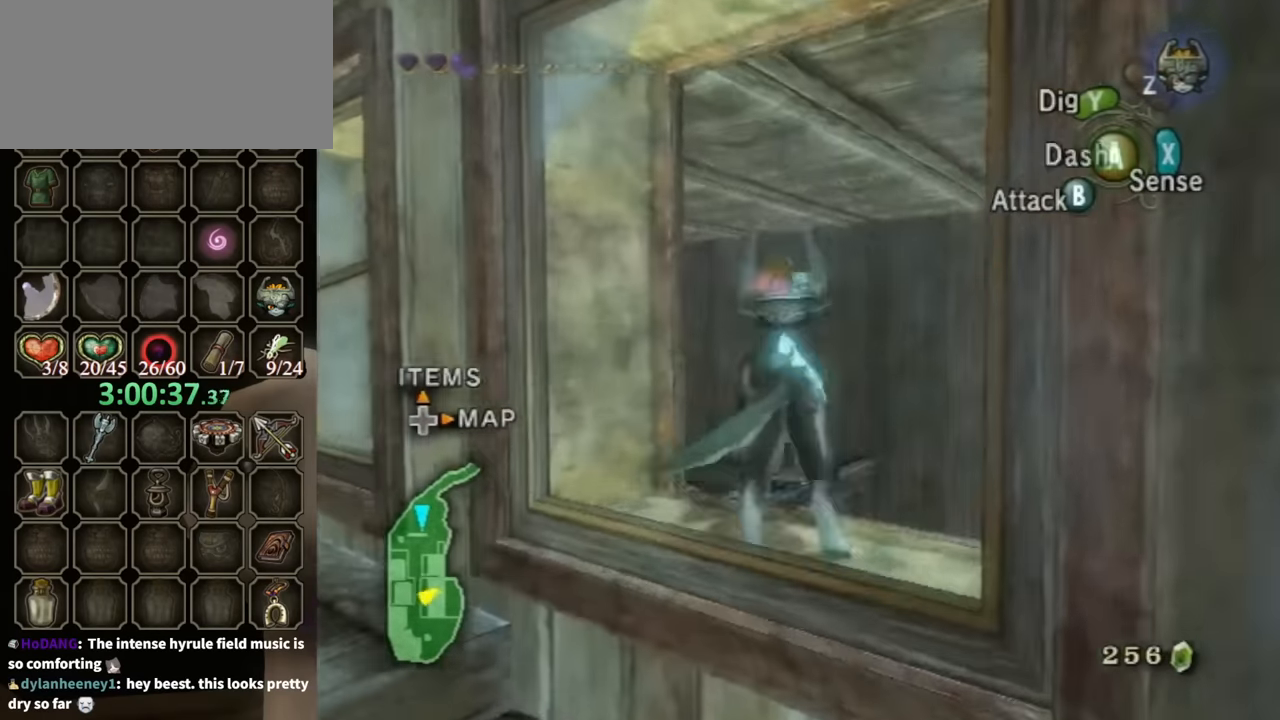
{"buttons": [], "left_stick": "up", "right_stick": "center", "events": [[166, "left_stick", "center"], [466, "left_stick", "up"]]}
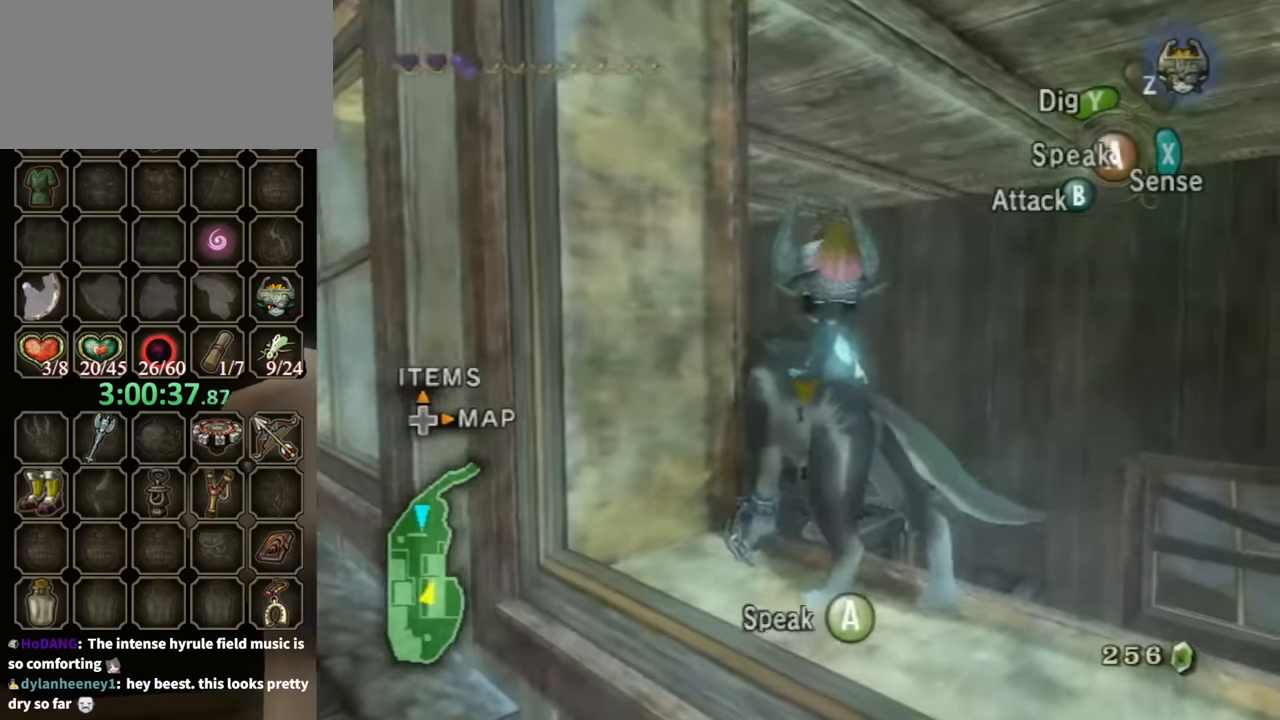
{"buttons": ["B"], "left_stick": "center", "right_stick": "center", "events": [[33, "left_stick", "center"], [66, "A", "down"], [133, "A", "up"], [300, "B", "down"]]}
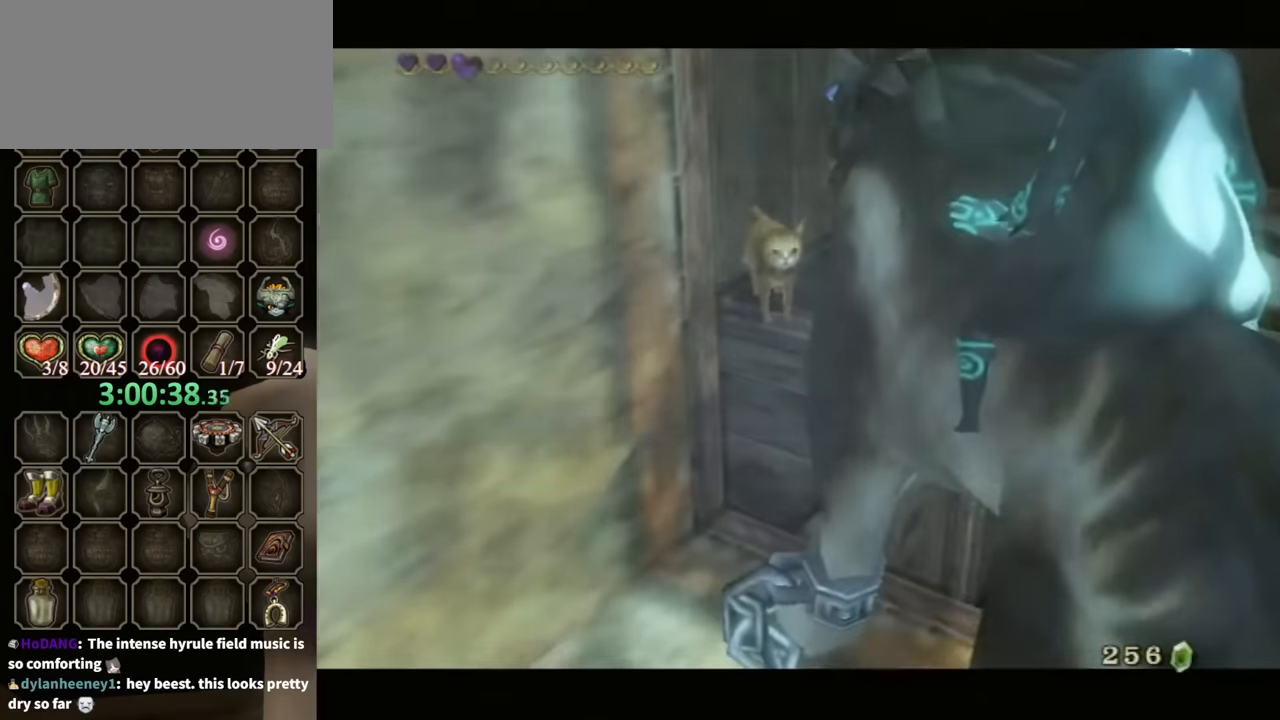
{"buttons": ["B"], "left_stick": "center", "right_stick": "center", "events": []}
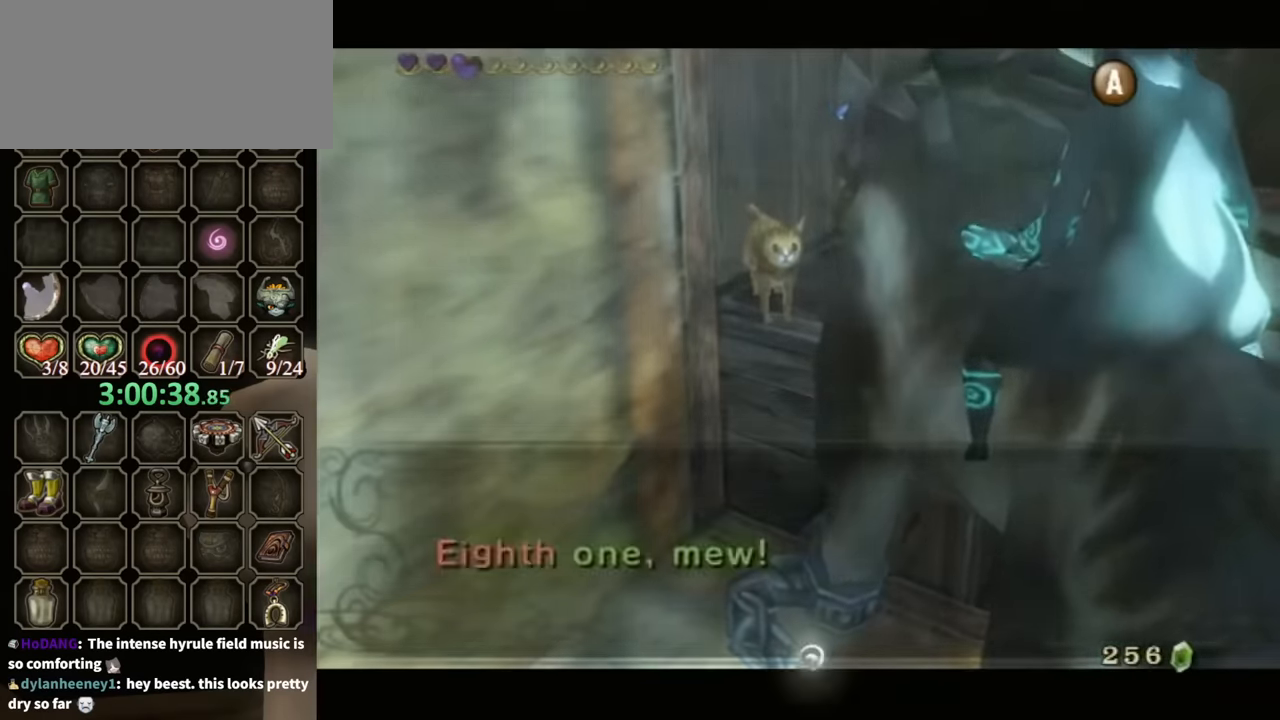
{"buttons": [], "left_stick": "down-left", "right_stick": "center", "events": [[200, "left_stick", "down-left"], [434, "B", "up"]]}
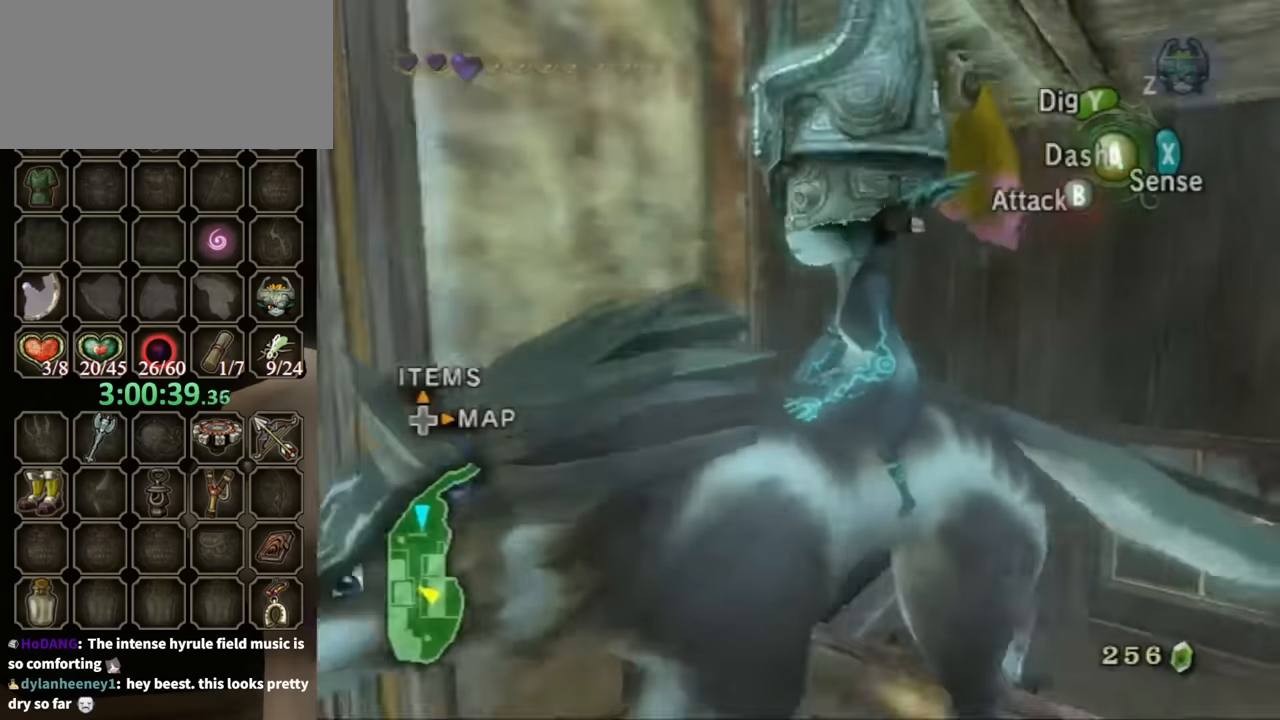
{"buttons": [], "left_stick": "center", "right_stick": "right", "events": [[100, "left_stick", "down"], [234, "left_stick", "center"], [300, "right_stick", "right"]]}
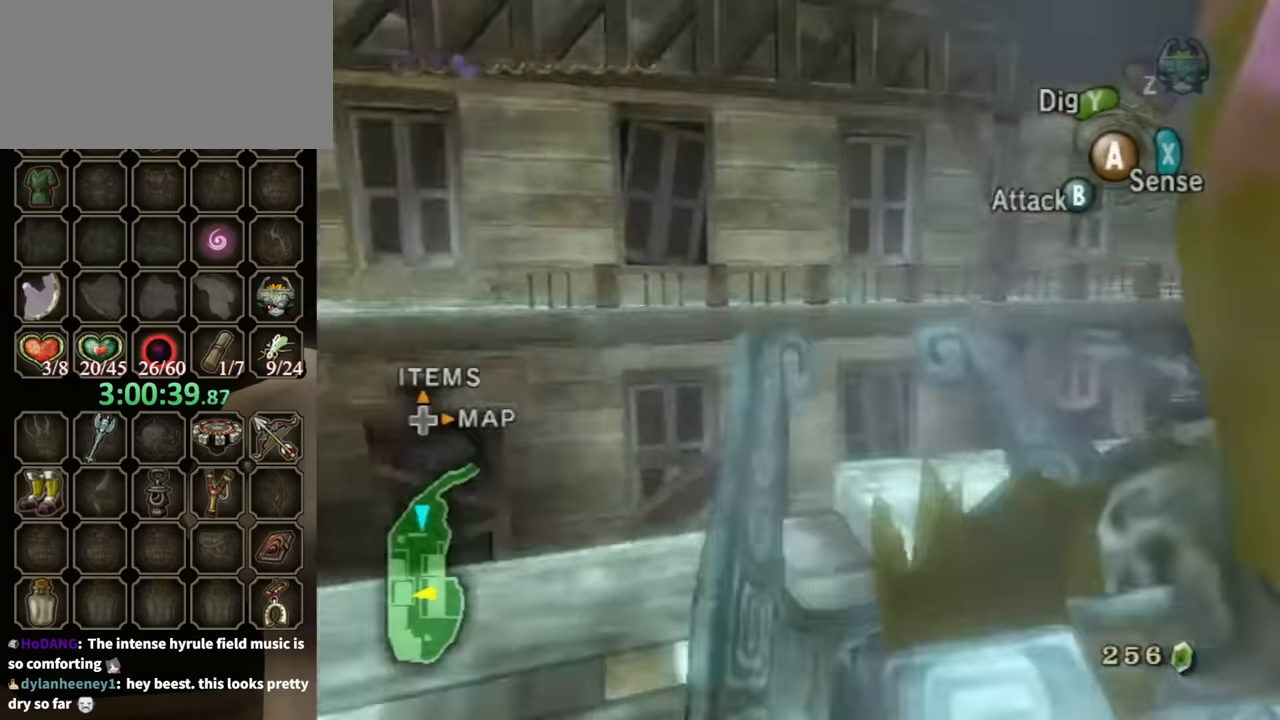
{"buttons": [], "left_stick": "up", "right_stick": "right", "events": [[300, "left_stick", "up-left"], [500, "left_stick", "up"]]}
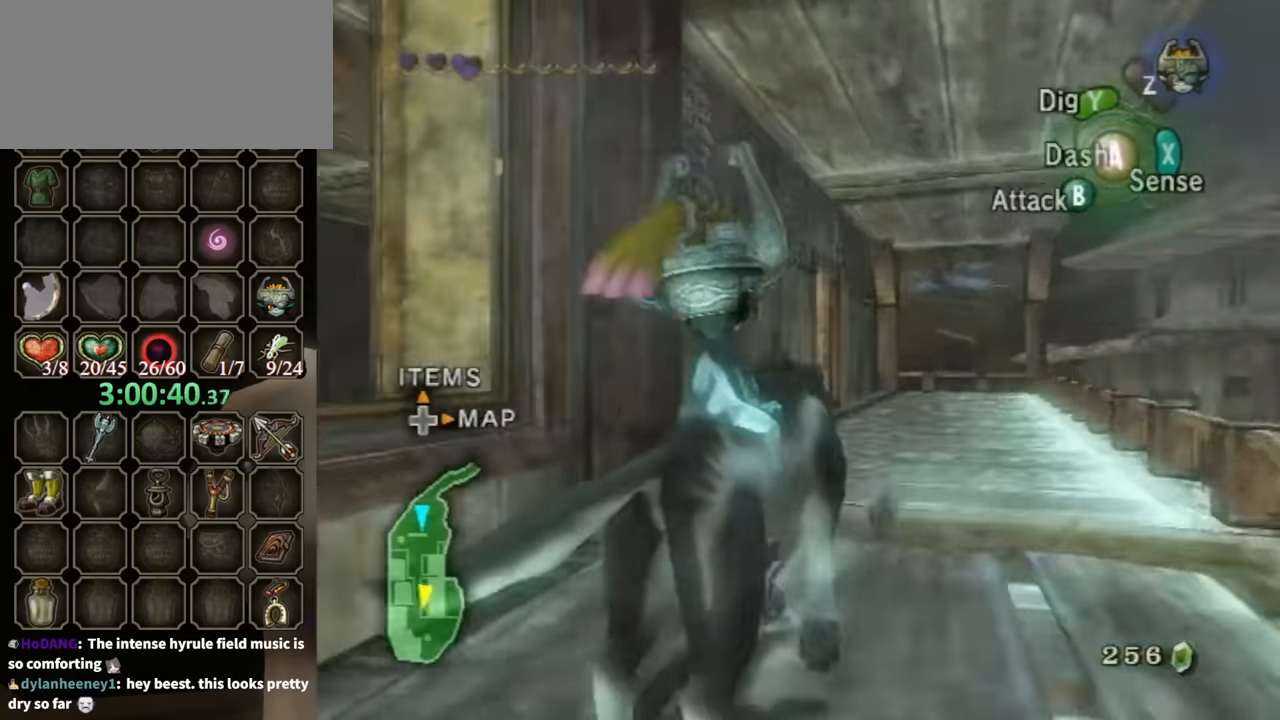
{"buttons": [], "left_stick": "up", "right_stick": "center", "events": [[134, "right_stick", "center"], [200, "A", "down"], [334, "A", "up"]]}
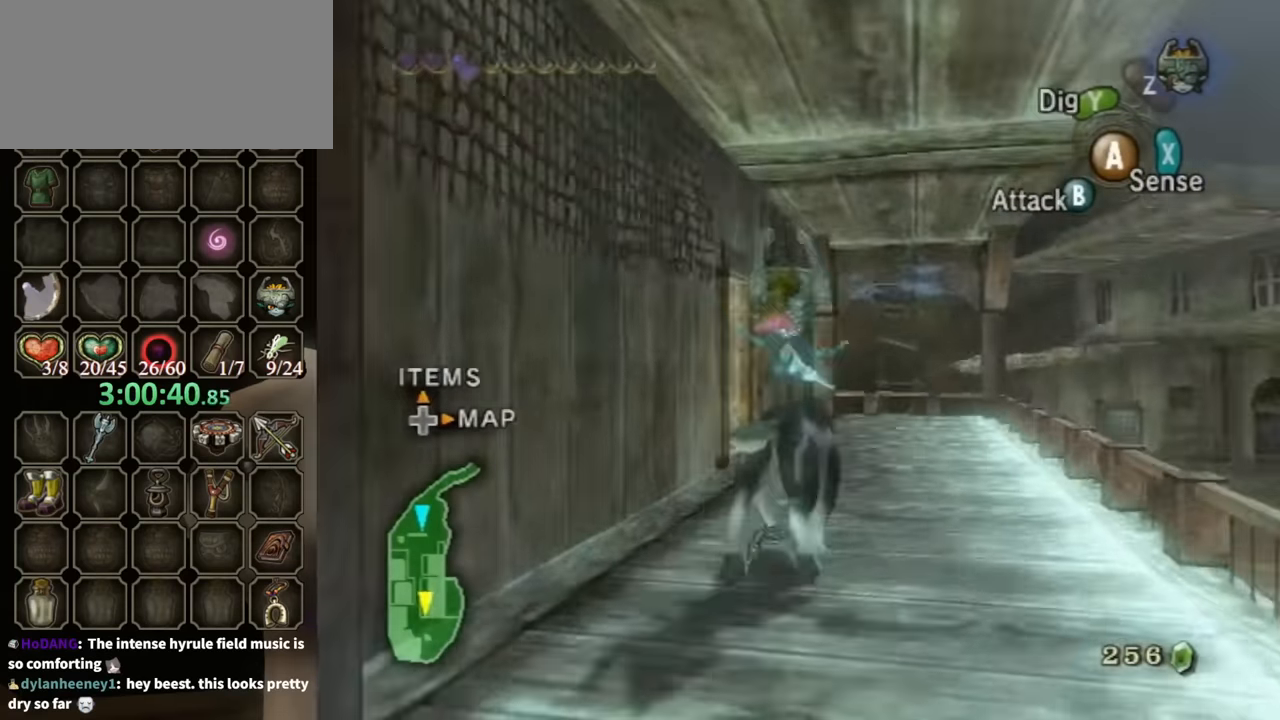
{"buttons": [], "left_stick": "up-left", "right_stick": "down-right", "events": [[400, "left_stick", "up-left"], [400, "right_stick", "down-right"]]}
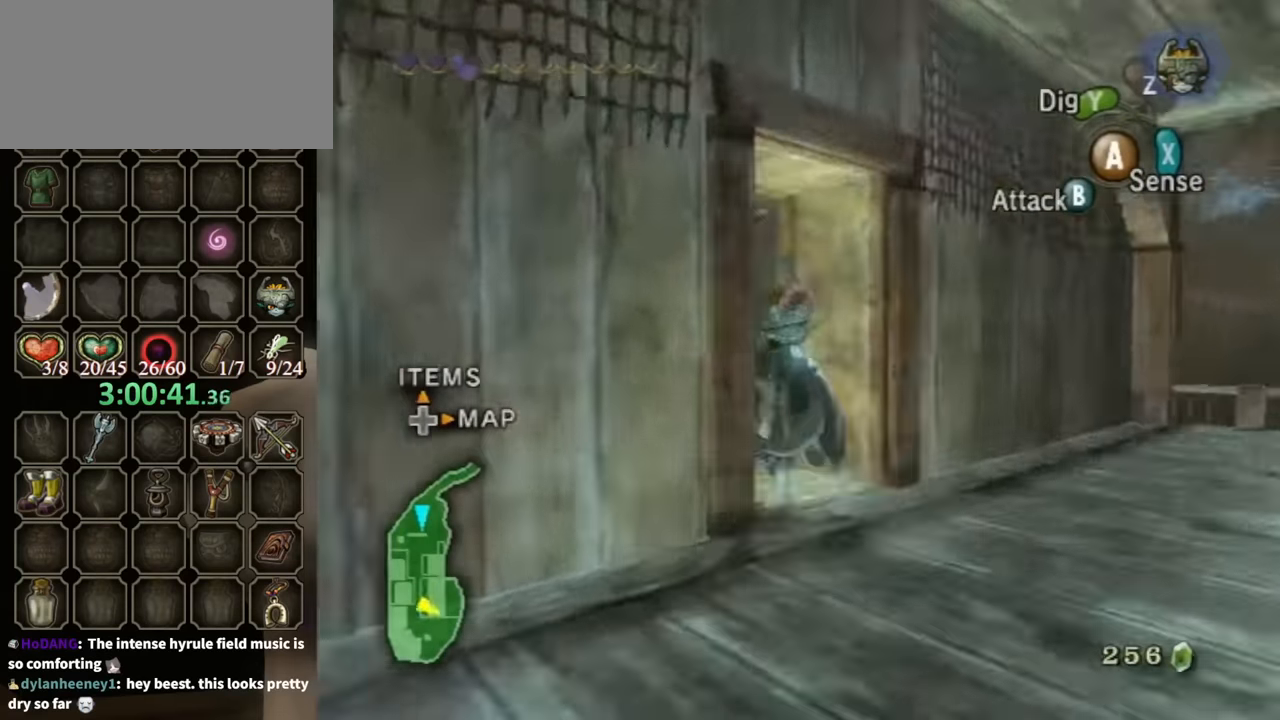
{"buttons": [], "left_stick": "center", "right_stick": "center", "events": [[200, "left_stick", "up"], [234, "right_stick", "center"], [334, "left_stick", "center"], [400, "A", "down"], [500, "A", "up"]]}
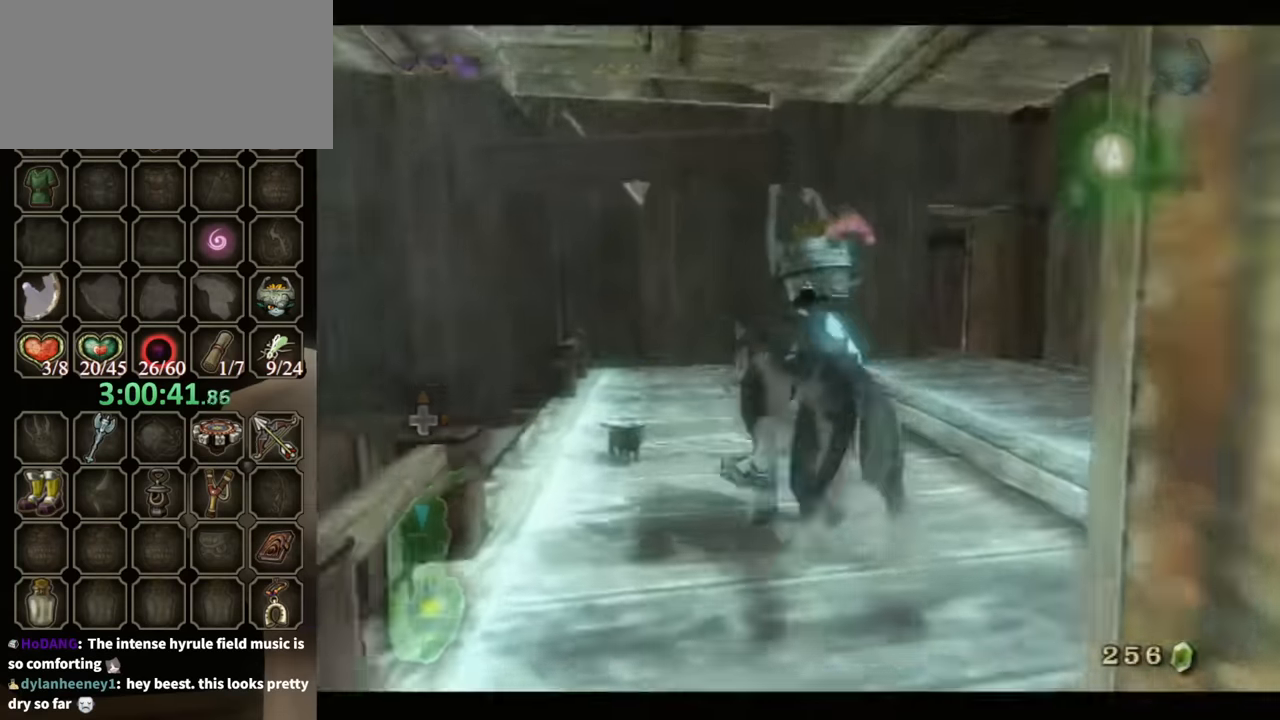
{"buttons": ["B"], "left_stick": "center", "right_stick": "center", "events": [[67, "A", "down"], [167, "A", "up"], [234, "A", "down"], [267, "A", "up"], [367, "B", "down"]]}
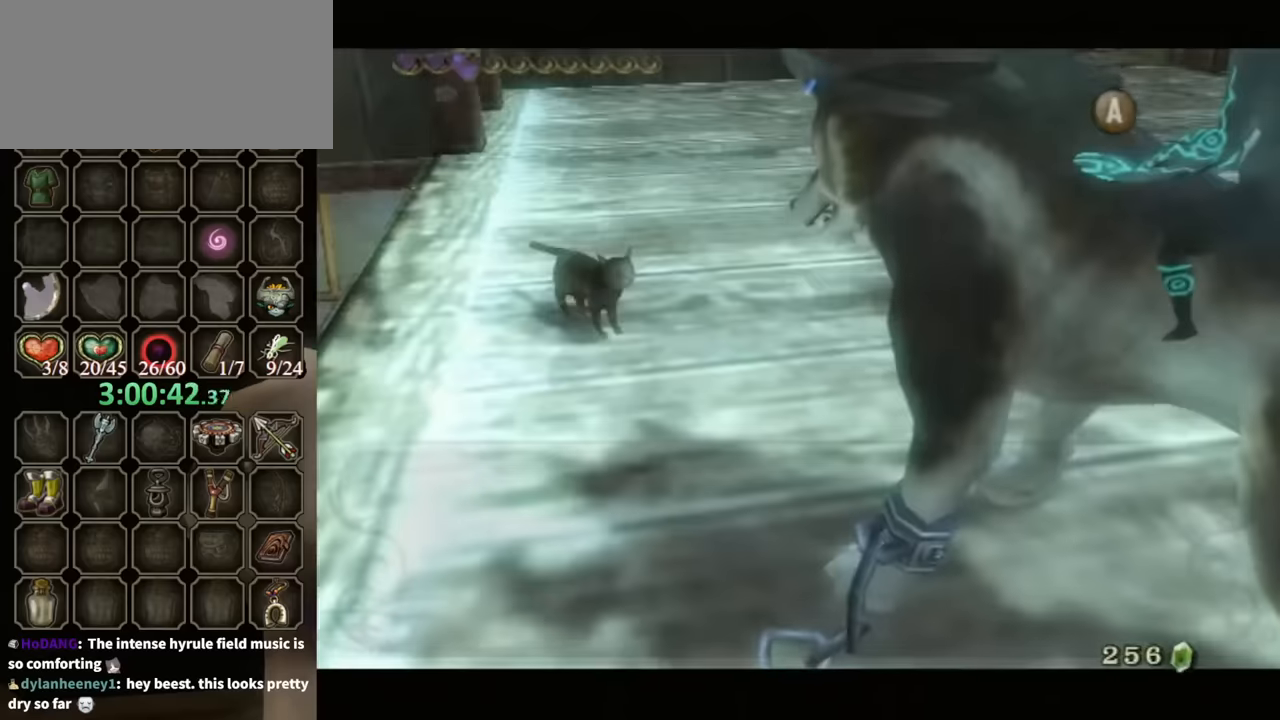
{"buttons": ["B"], "left_stick": "center", "right_stick": "center", "events": []}
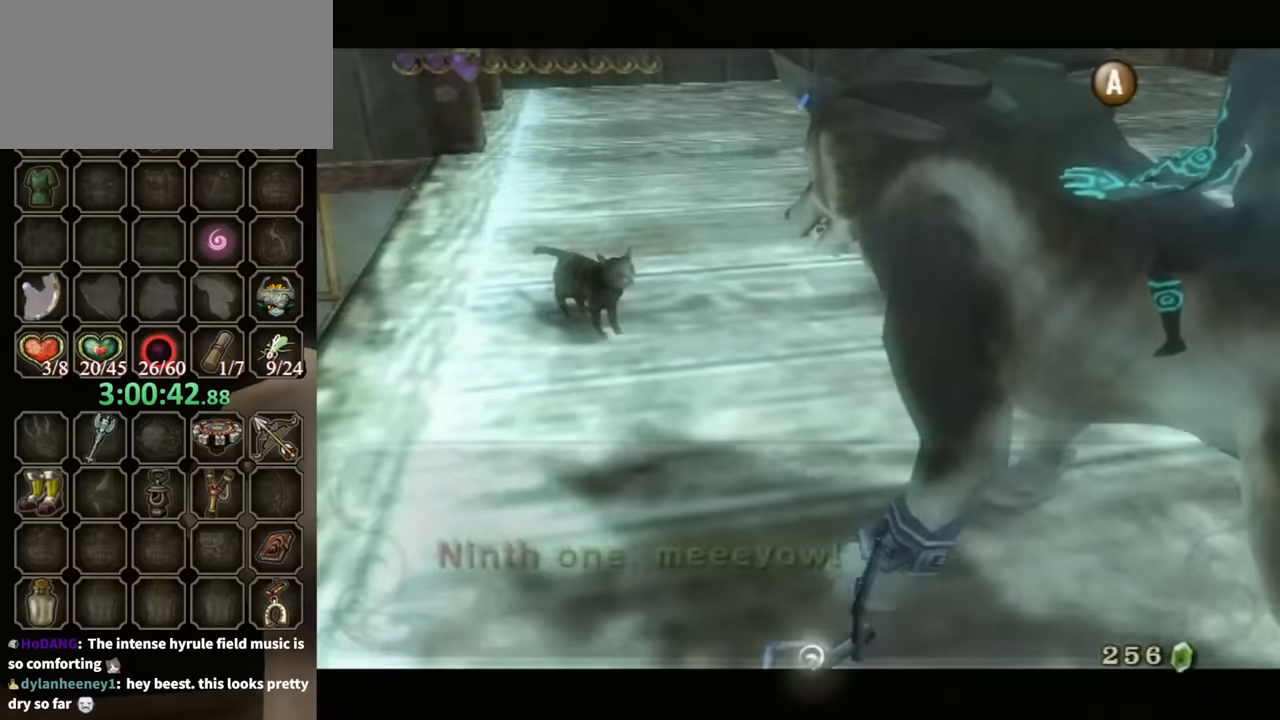
{"buttons": [], "left_stick": "down", "right_stick": "right", "events": [[200, "B", "up"], [367, "left_stick", "down"], [367, "right_stick", "right"]]}
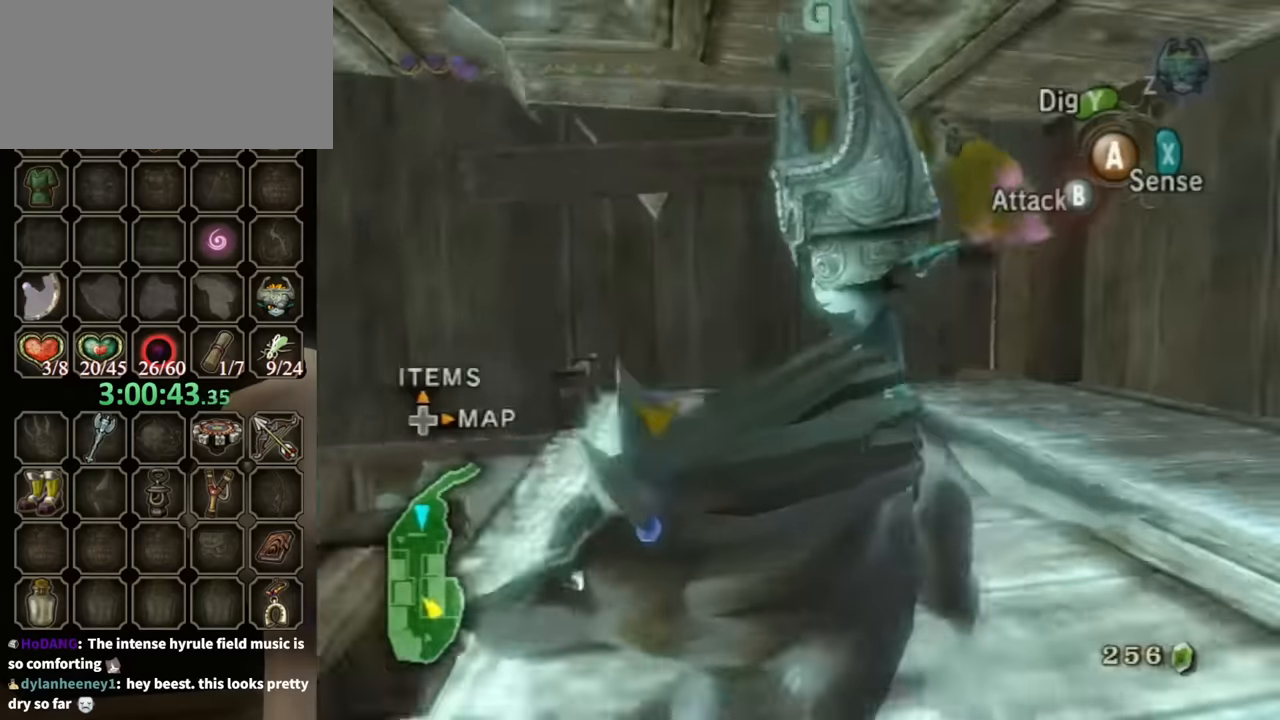
{"buttons": [], "left_stick": "up-left", "right_stick": "center", "events": [[234, "left_stick", "down-left"], [500, "left_stick", "up-left"], [500, "right_stick", "center"]]}
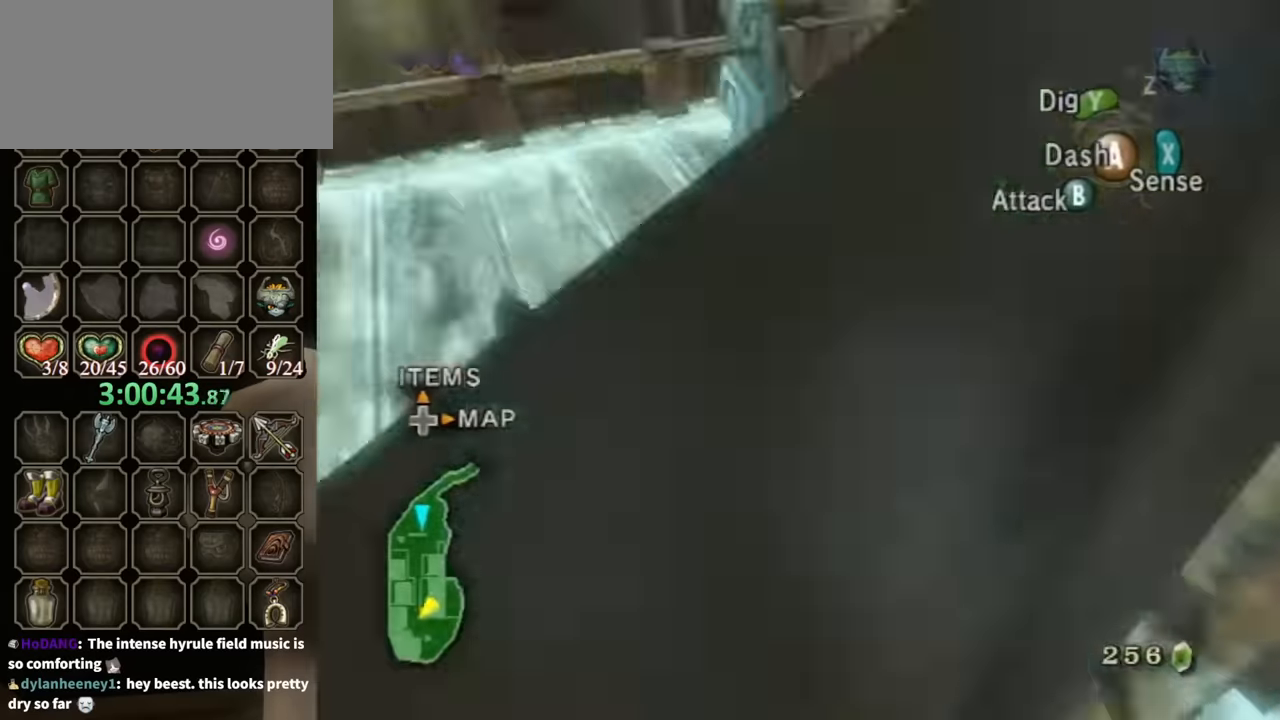
{"buttons": [], "left_stick": "up-right", "right_stick": "center", "events": [[100, "left_stick", "up"], [234, "left_stick", "up-right"]]}
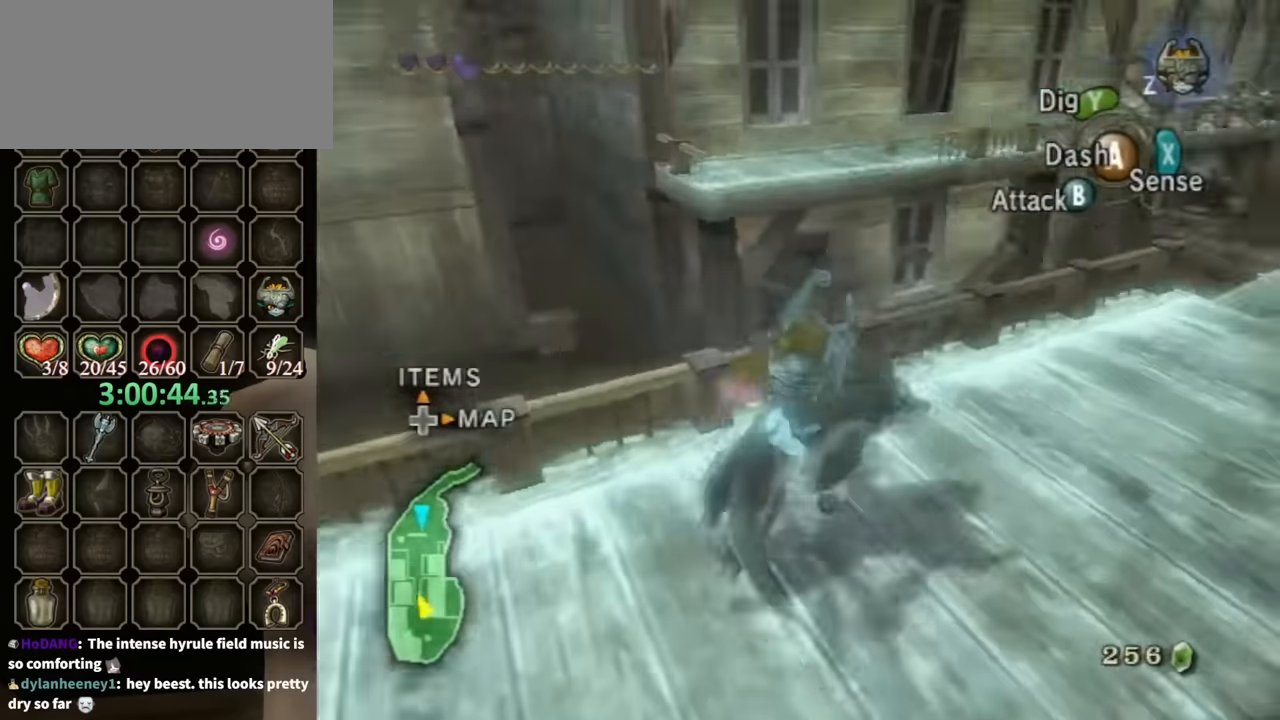
{"buttons": [], "left_stick": "up-right", "right_stick": "center", "events": [[100, "A", "down"], [200, "A", "up"]]}
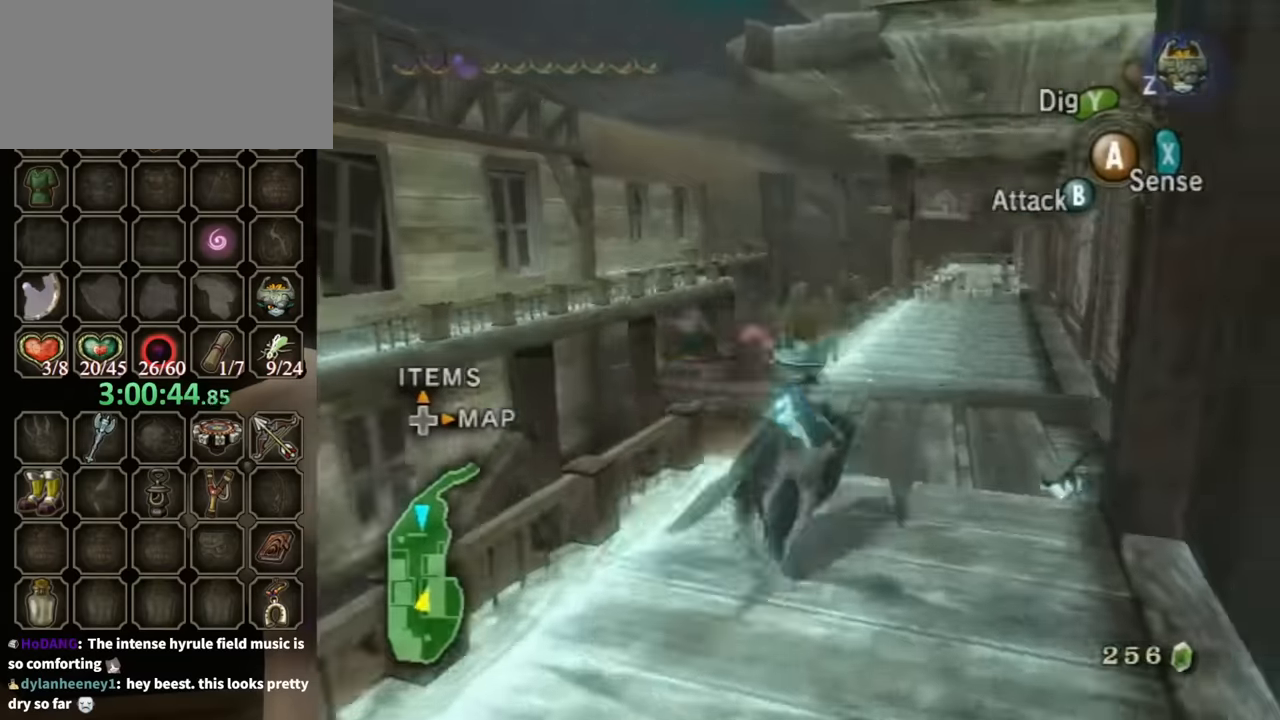
{"buttons": [], "left_stick": "left", "right_stick": "center", "events": [[234, "left_stick", "up"], [334, "left_stick", "up-left"], [434, "left_stick", "left"]]}
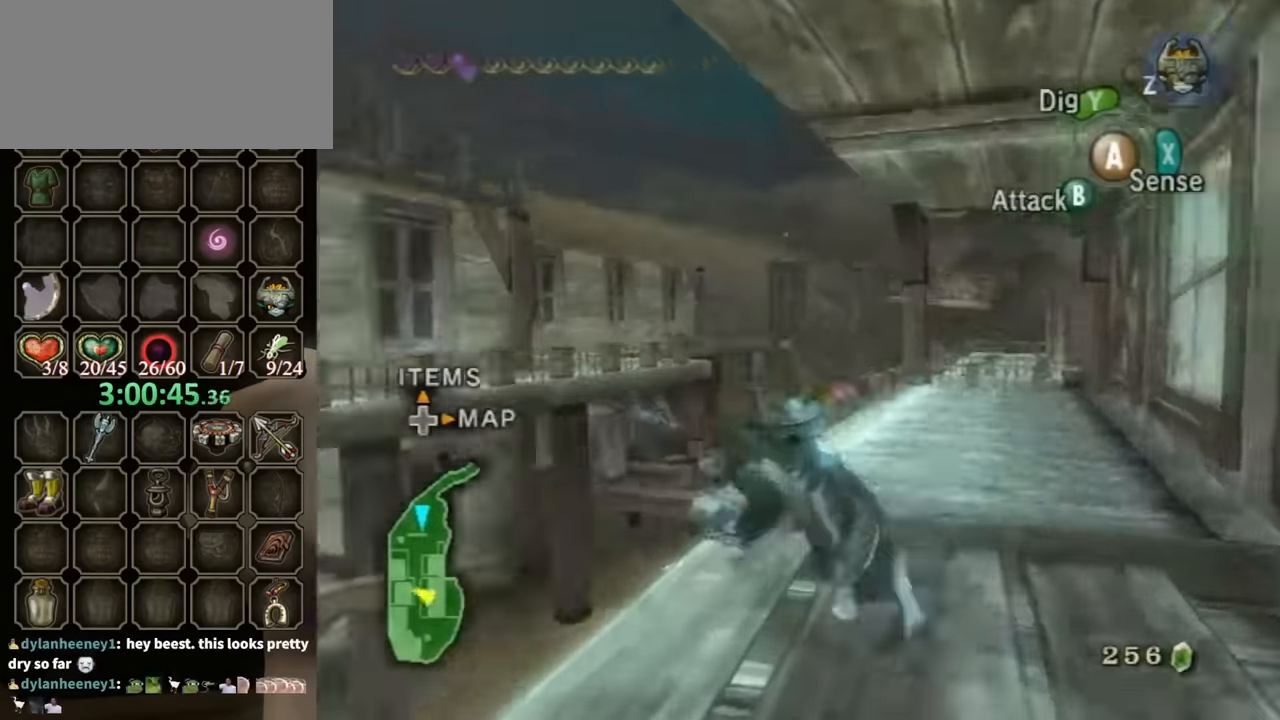
{"buttons": [], "left_stick": "up", "right_stick": "center", "events": [[167, "left_stick", "up-left"], [434, "left_stick", "up"]]}